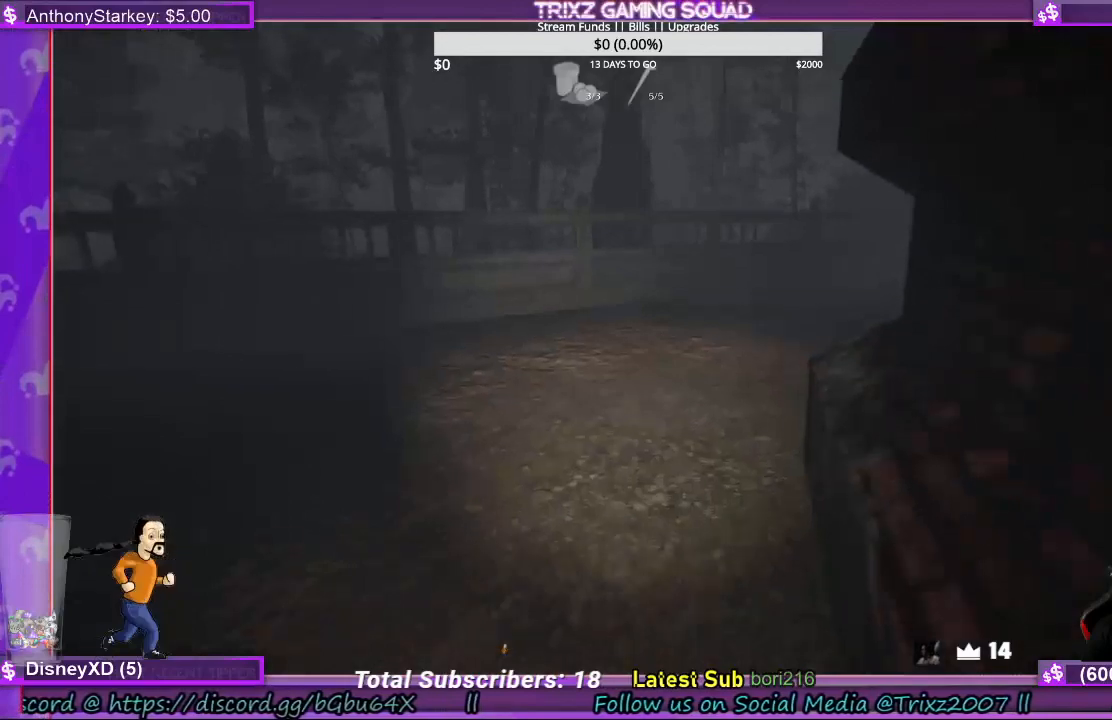
Gameplay with keyboard and mouse; each line is a JSON object with the keys and mouse buttons held at the frame after it. "events" lists presses ("down") and releases ("up") of "a", "ctrl", "d", "e", "f", "q", "r", "s", "shift", "space", "tab", "w", "mouse_left", "mouse_wheel", "mouse_right", "mouse_mb4" and "mouse_mb5" between this image and that frame as [ms after this image, input, new state], when the widget could be followed in between. "mouse_left", "mouse_wheel", "mouse_right", "mouse_mb4", "mouse_mb5" = the "left", "wheel", "right", "mb4", "mb5" buttons of the "mouse" list. No other keys are recorded. "wheel" means that the mouse wheel is clicked or scrolled. Mouse movement is not recorded.
{"keys": ["shift", "w"], "mouse": [], "events": []}
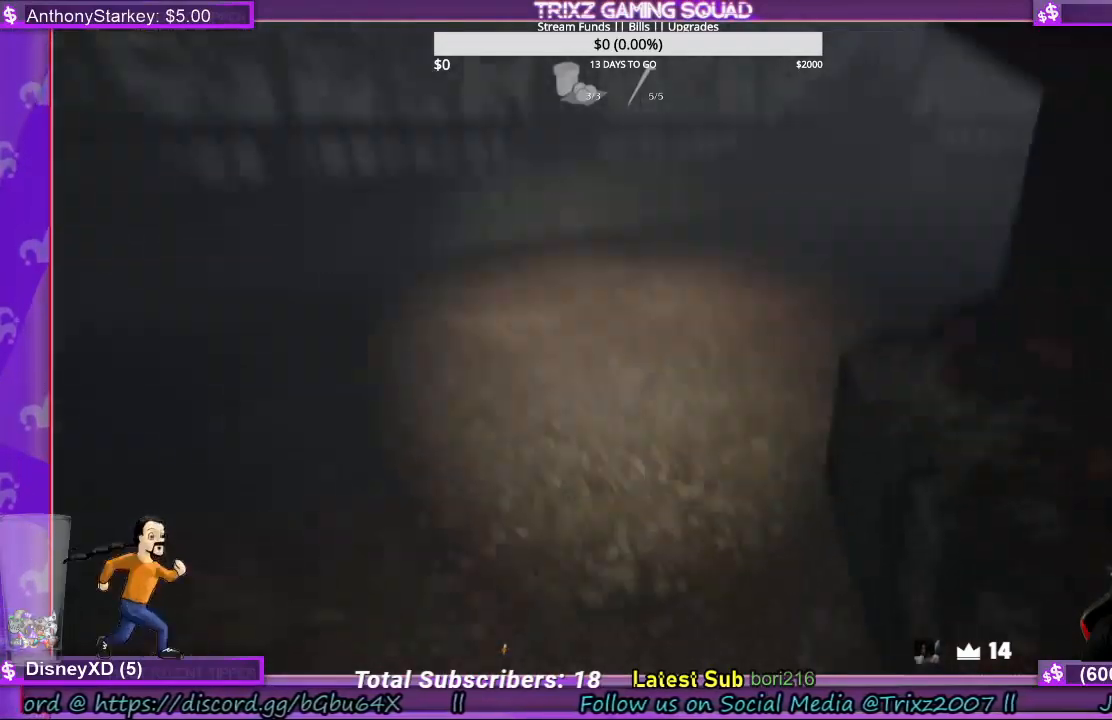
{"keys": ["shift", "w"], "mouse": [], "events": []}
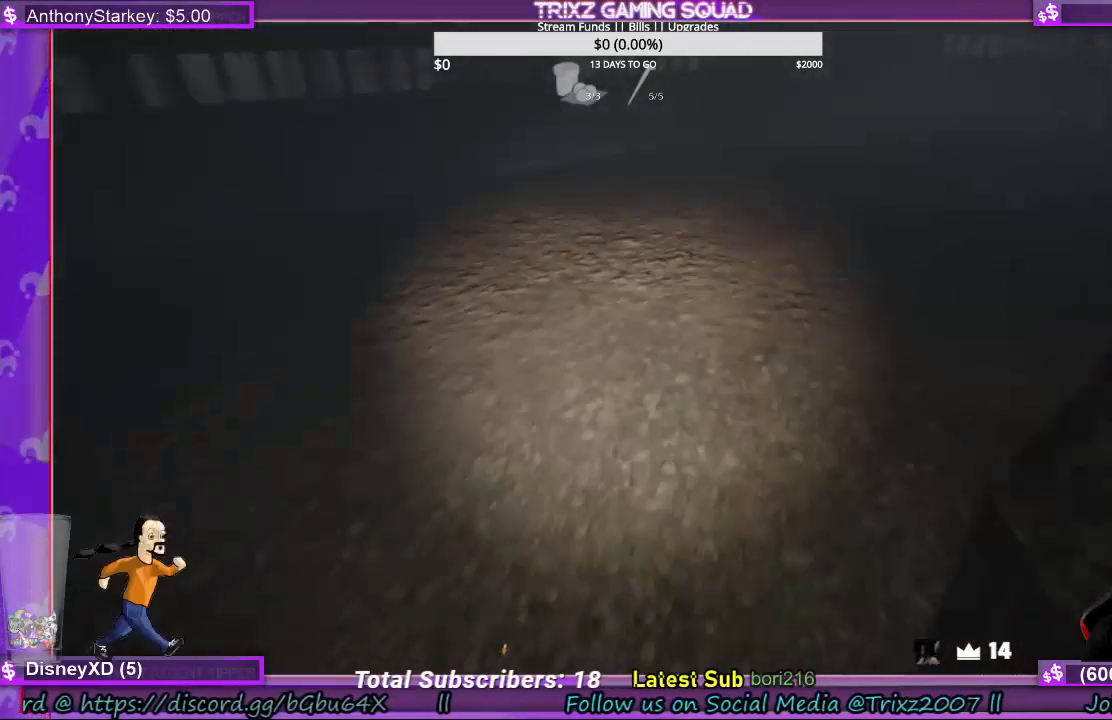
{"keys": ["shift", "w"], "mouse": [], "events": []}
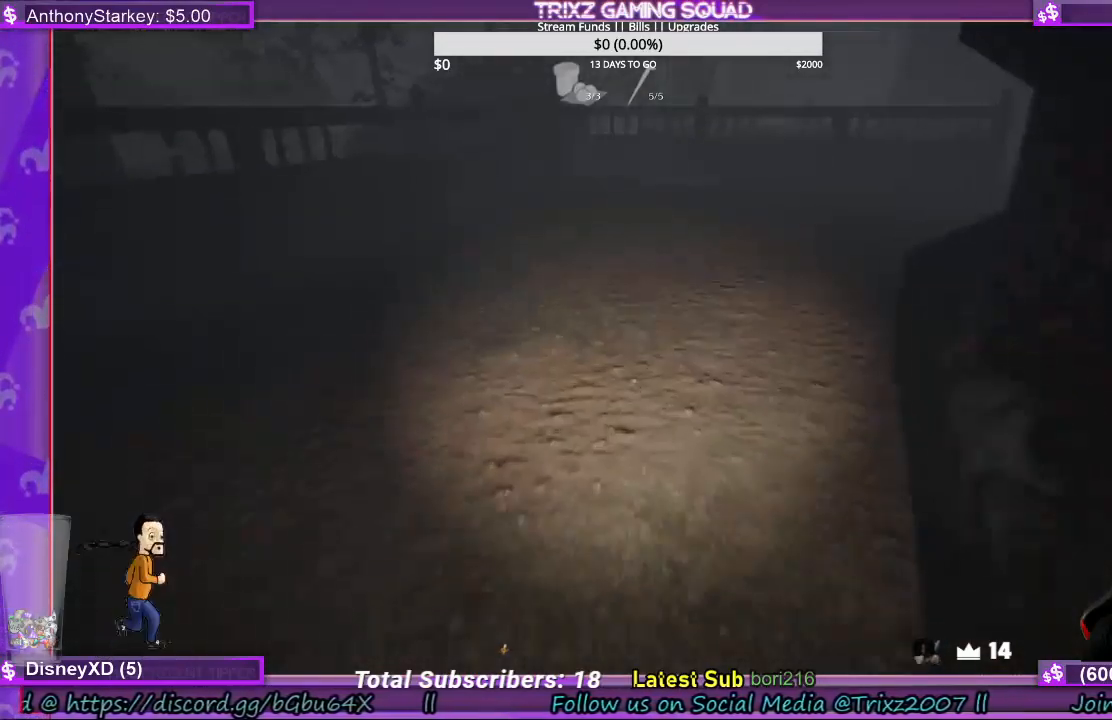
{"keys": ["shift", "w"], "mouse": [], "events": []}
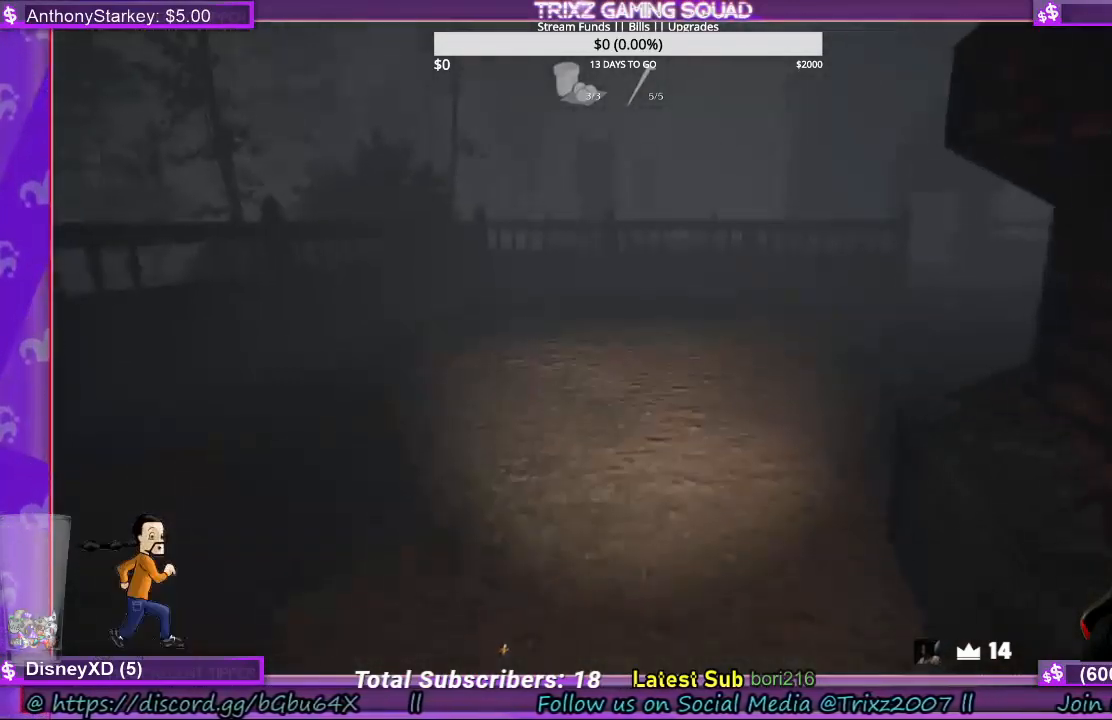
{"keys": ["shift", "w"], "mouse": [], "events": []}
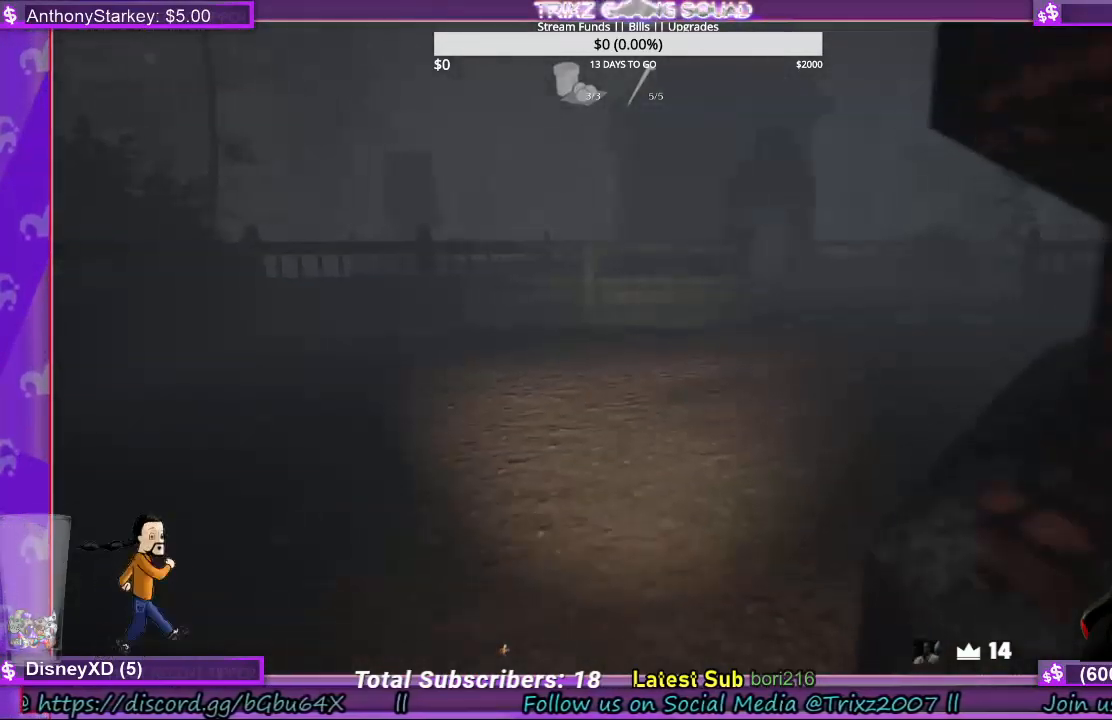
{"keys": ["shift", "w"], "mouse": [], "events": []}
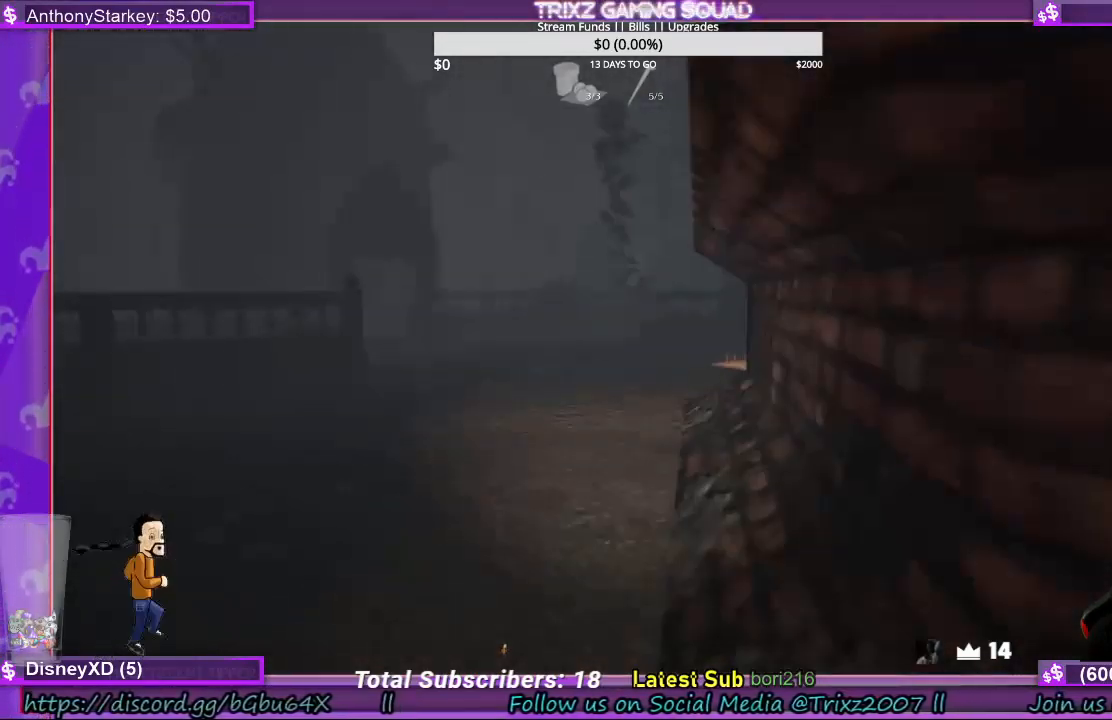
{"keys": ["shift", "w"], "mouse": [], "events": []}
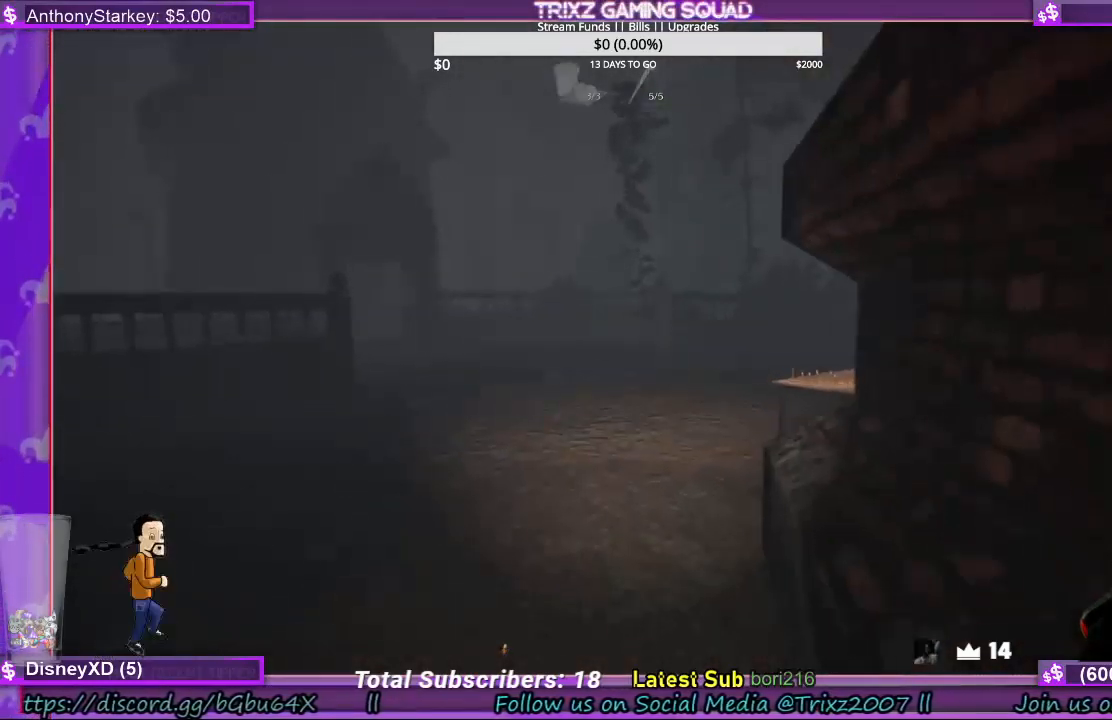
{"keys": ["shift", "w"], "mouse": [], "events": []}
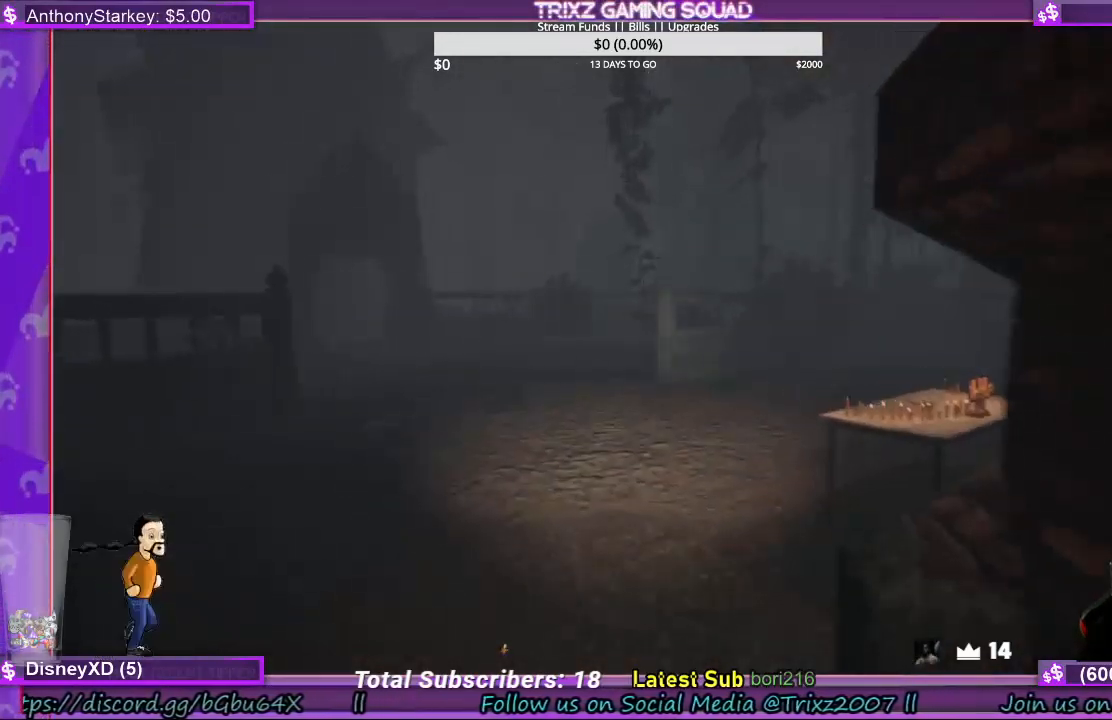
{"keys": ["shift", "w"], "mouse": [], "events": []}
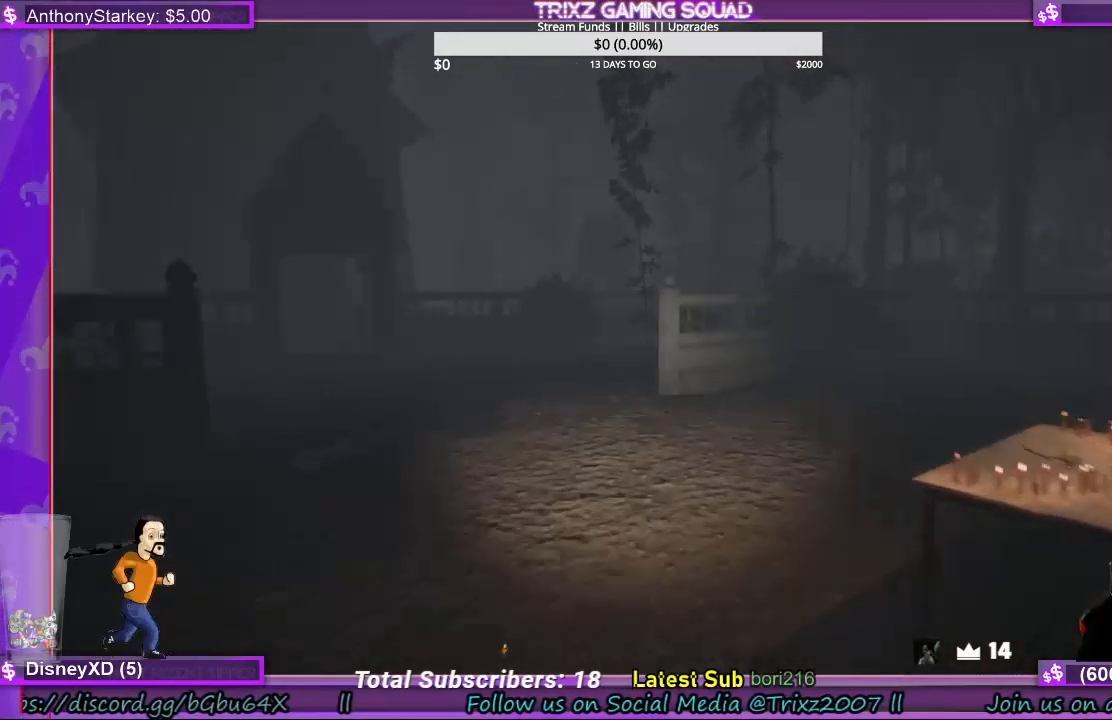
{"keys": [], "mouse": [], "events": [[300, "shift", "up"], [367, "w", "up"]]}
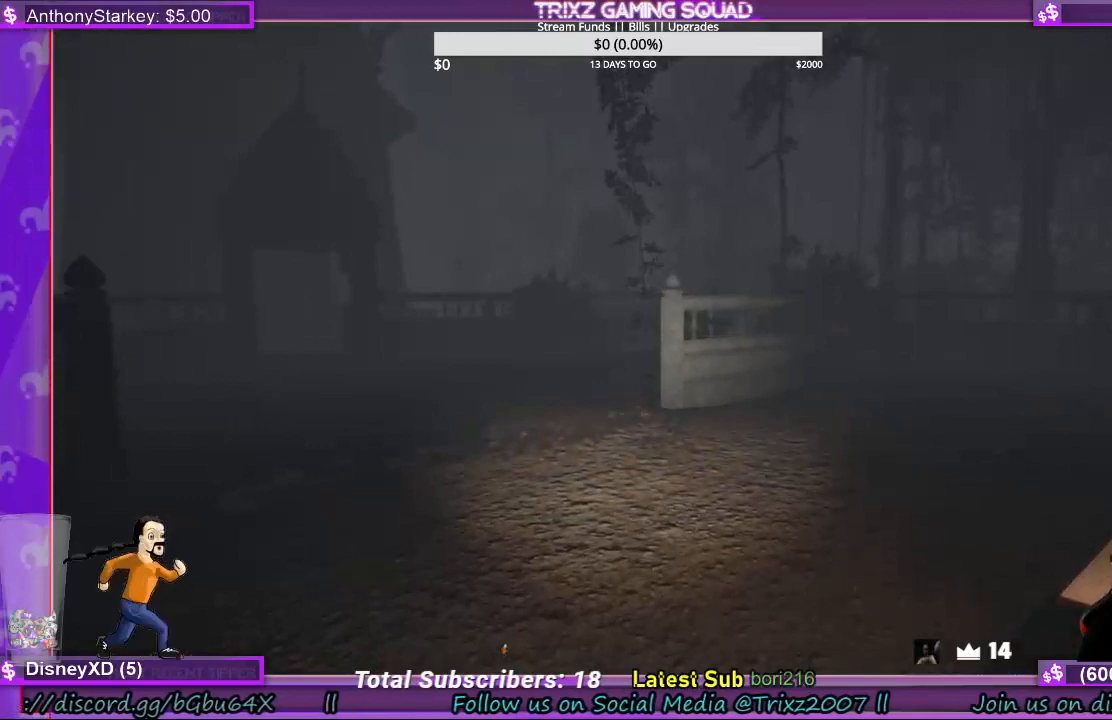
{"keys": [], "mouse": [], "events": []}
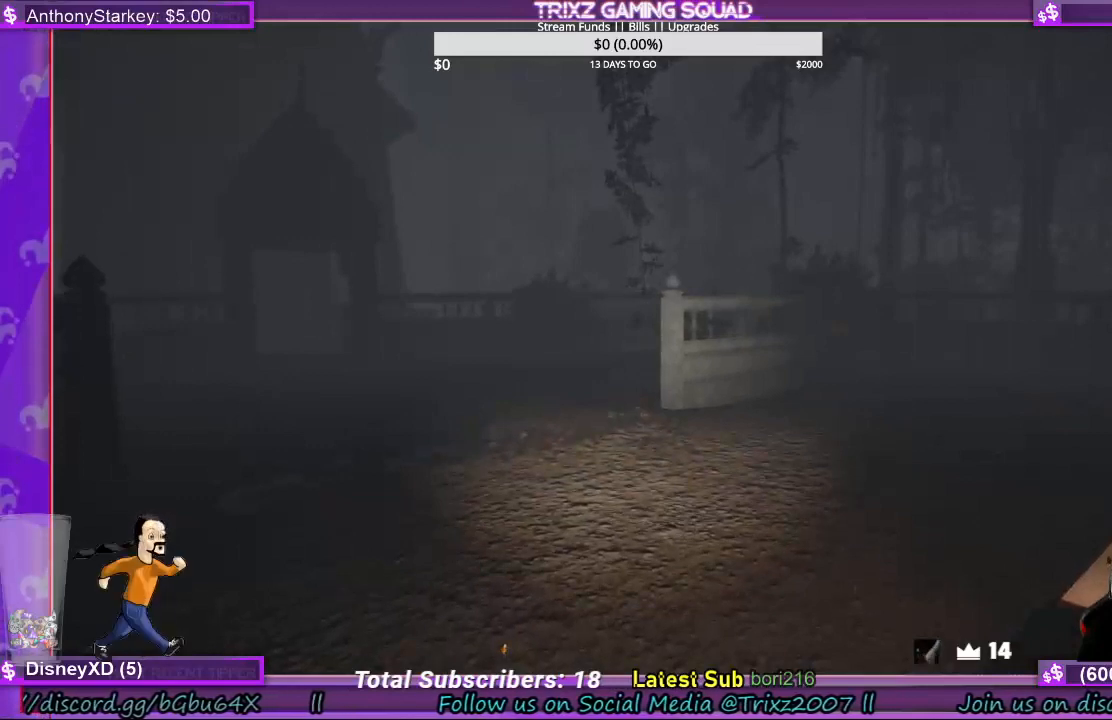
{"keys": [], "mouse": [], "events": []}
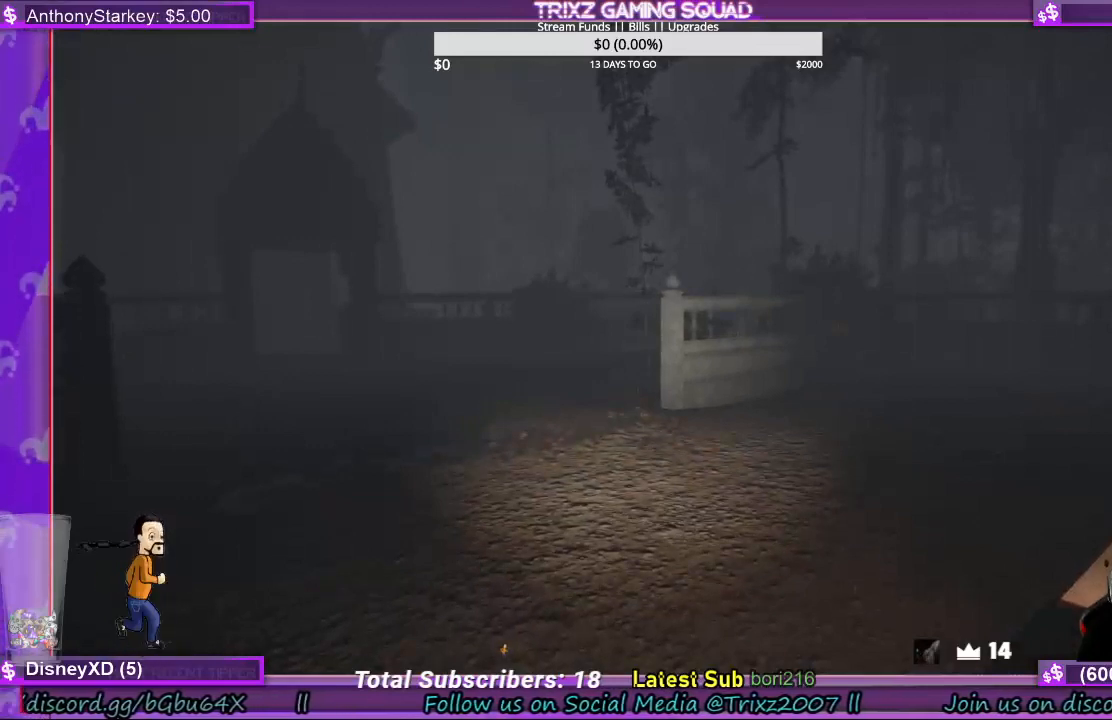
{"keys": [], "mouse": [], "events": []}
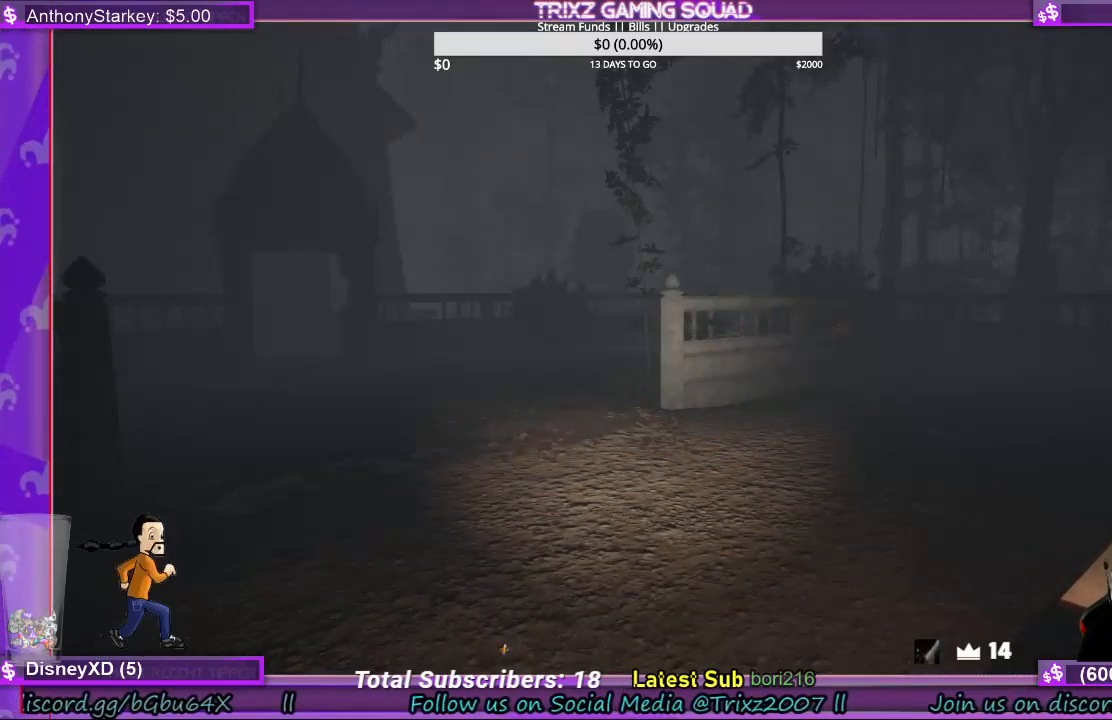
{"keys": [], "mouse": [], "events": []}
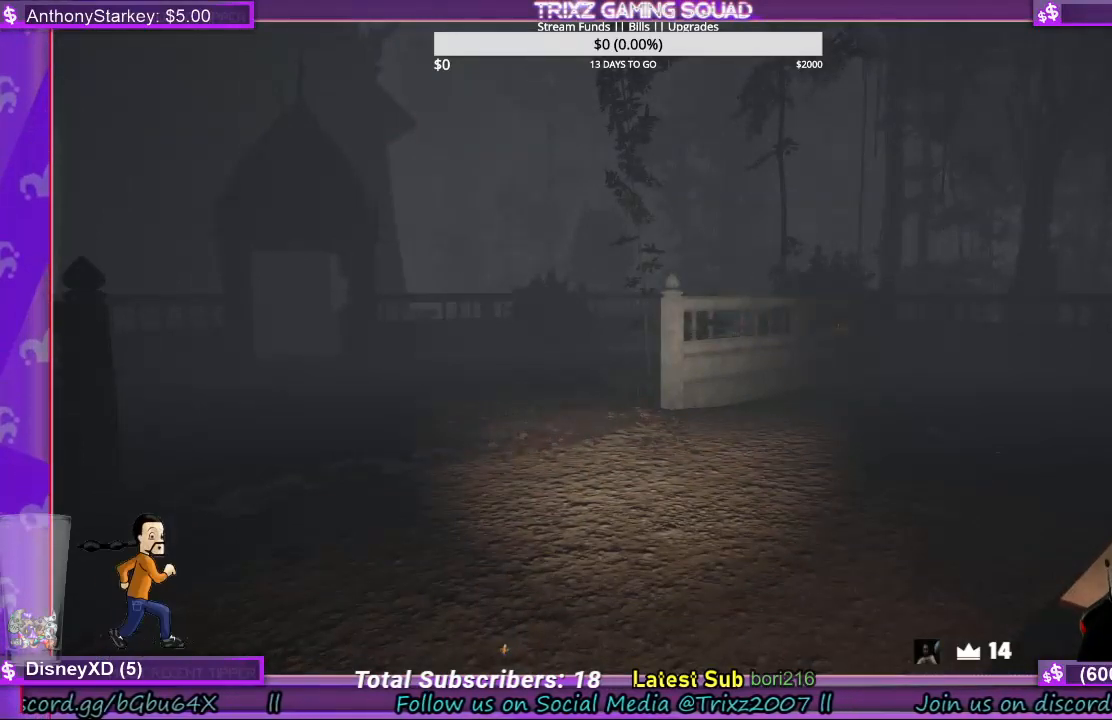
{"keys": [], "mouse": [], "events": []}
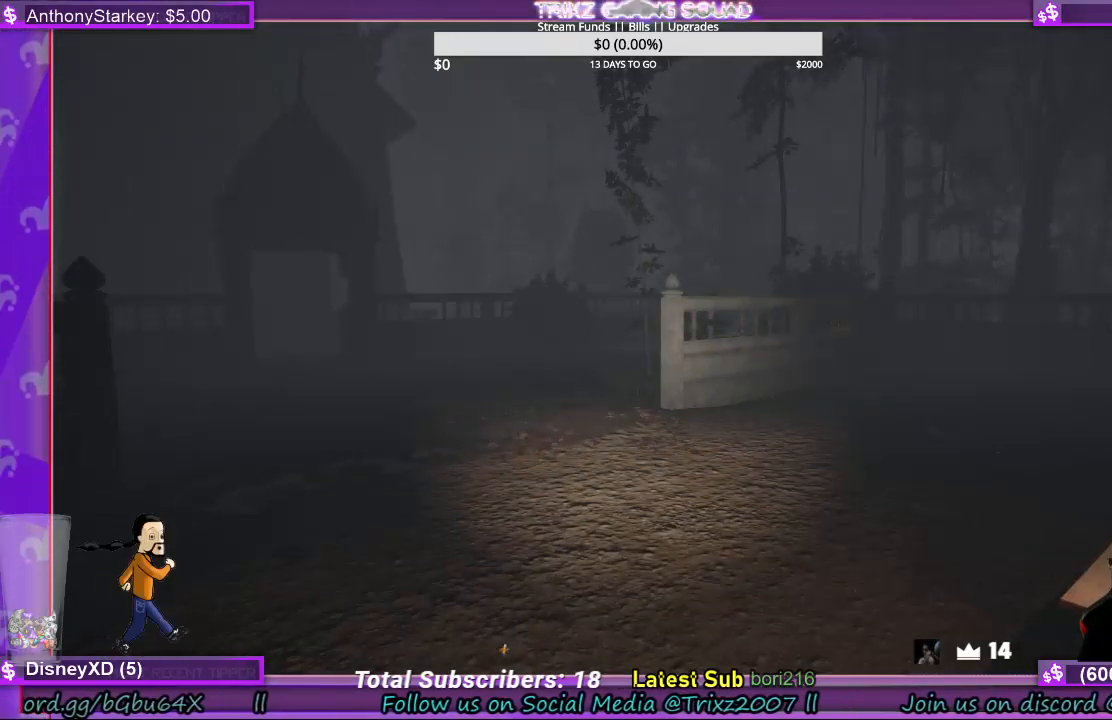
{"keys": [], "mouse": [], "events": []}
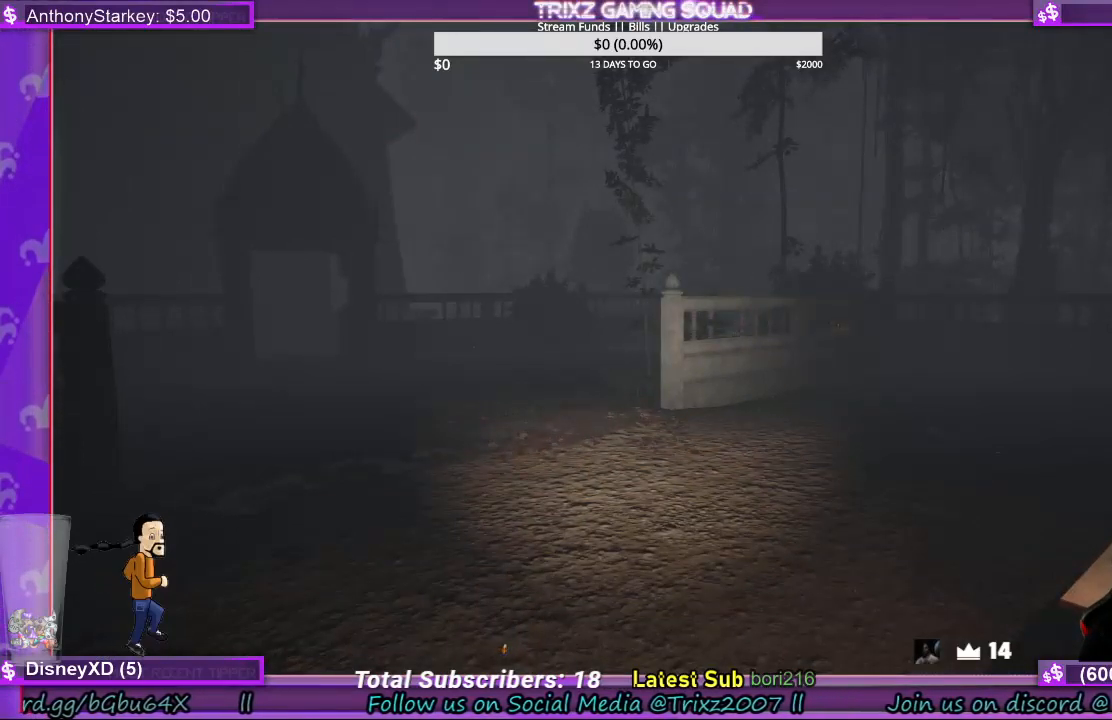
{"keys": ["shift", "w"], "mouse": [], "events": [[233, "w", "down"], [400, "shift", "down"]]}
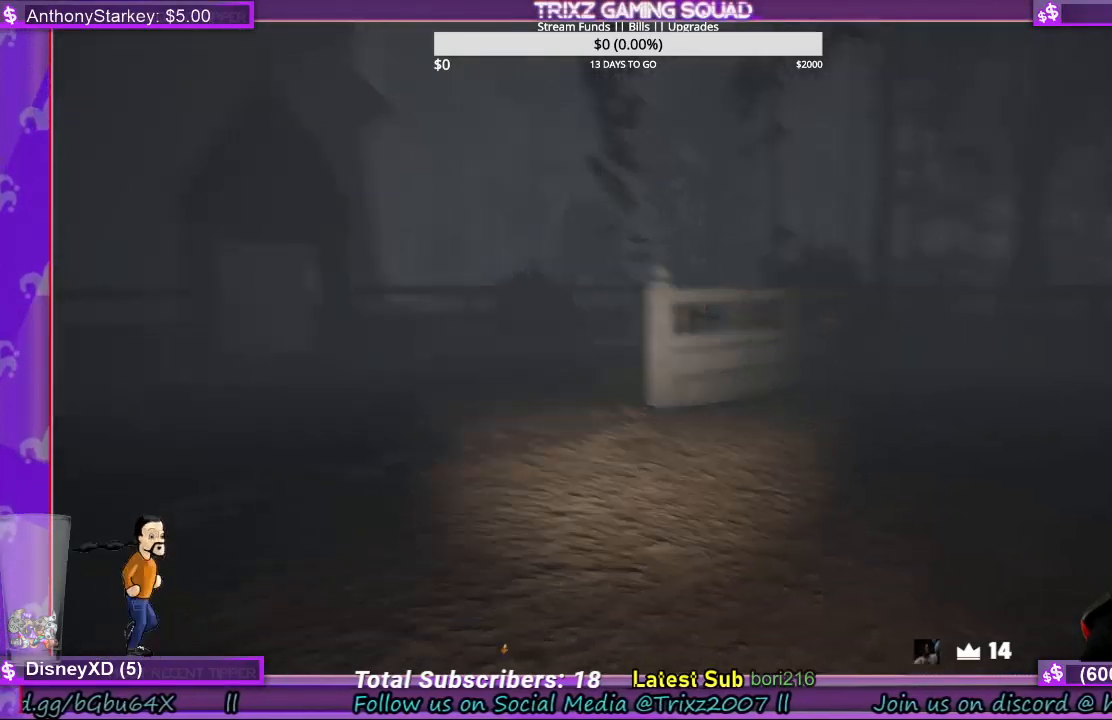
{"keys": ["a", "shift", "w"], "mouse": [], "events": [[33, "a", "down"]]}
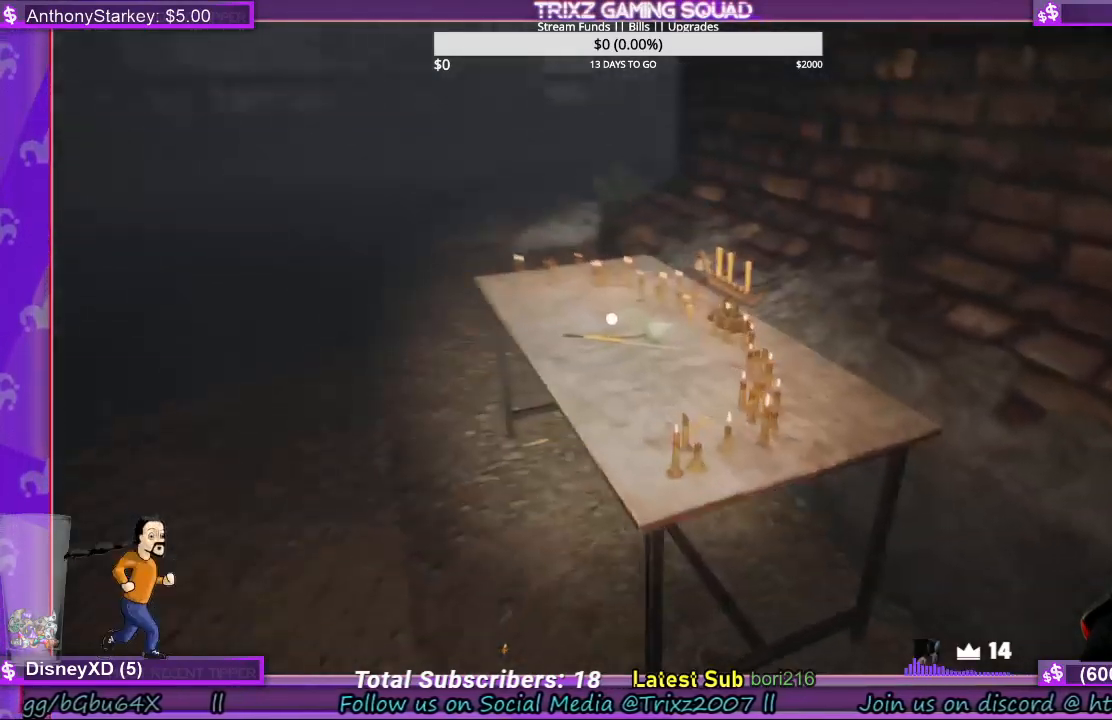
{"keys": ["a", "shift", "w"], "mouse": [], "events": []}
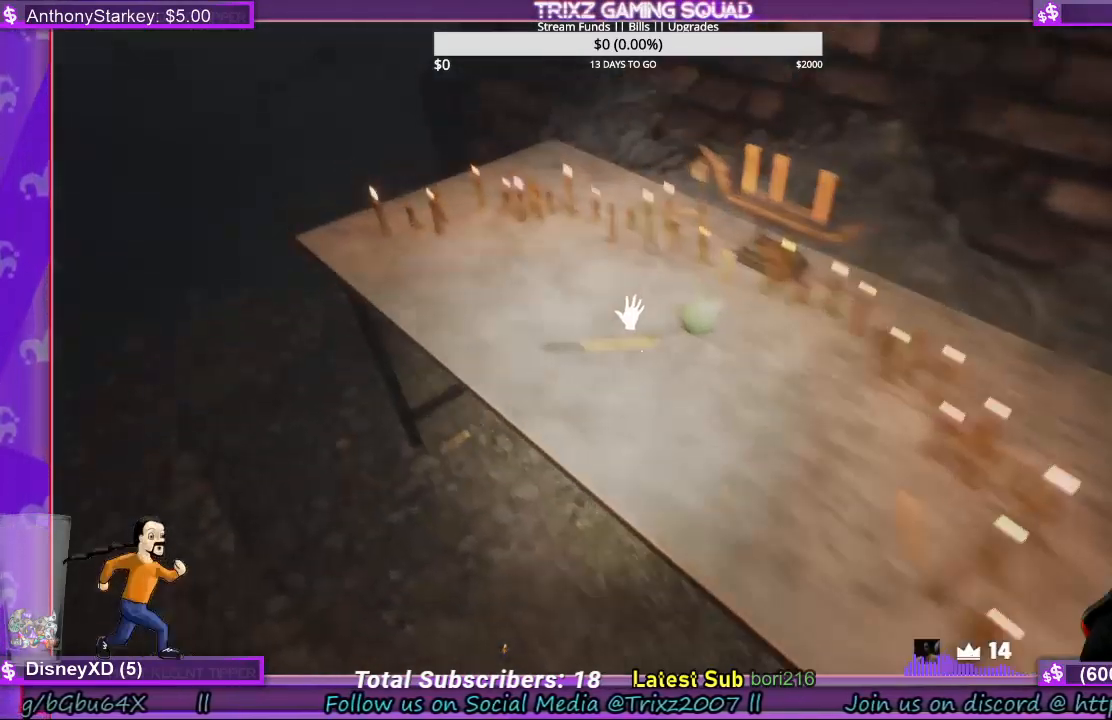
{"keys": [], "mouse": [], "events": [[33, "shift", "up"], [67, "a", "up"], [100, "w", "up"], [133, "e", "down"], [233, "e", "up"]]}
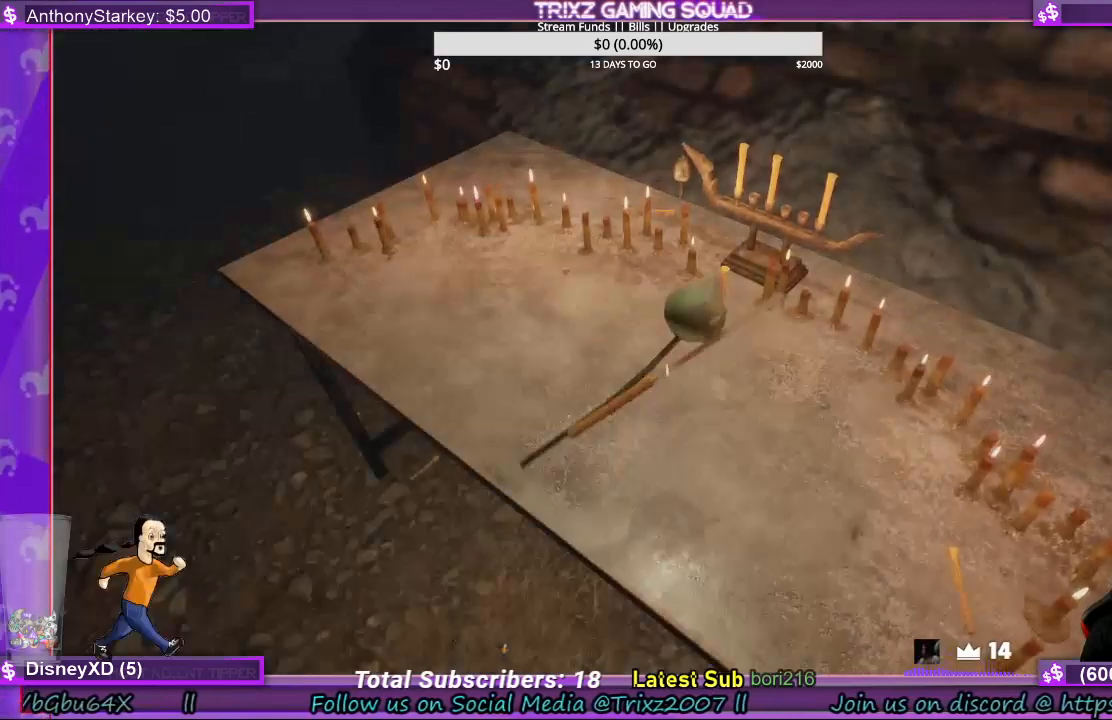
{"keys": [], "mouse": [], "events": []}
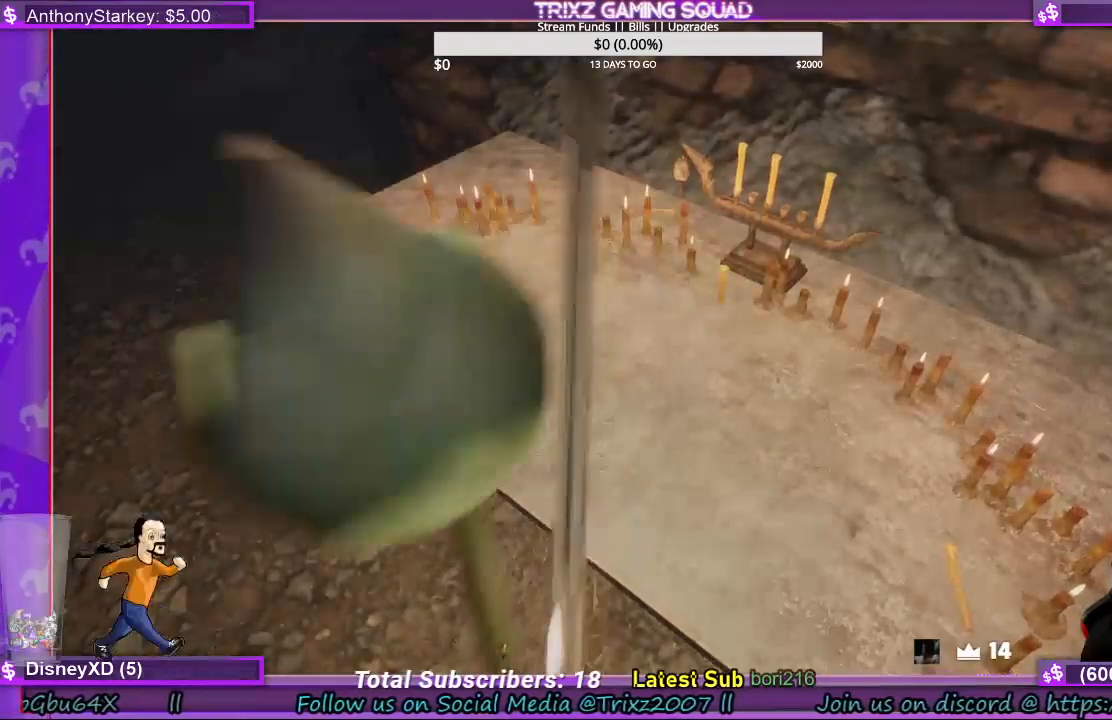
{"keys": ["d"], "mouse": [], "events": [[500, "d", "down"]]}
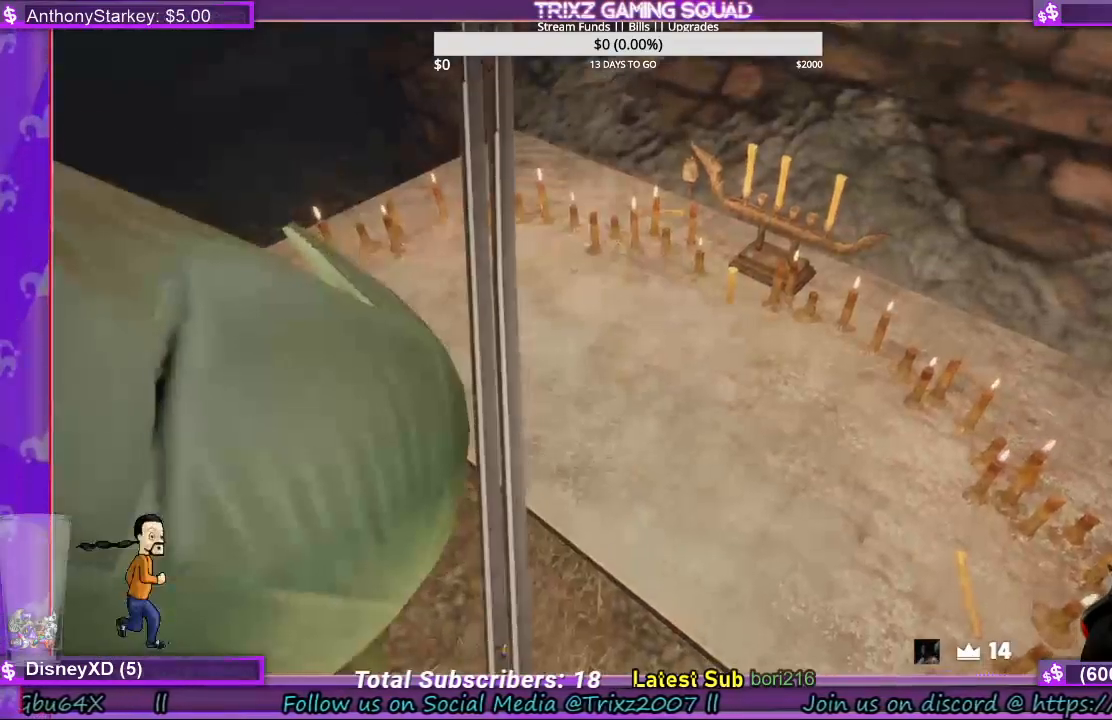
{"keys": [], "mouse": [], "events": [[233, "d", "up"]]}
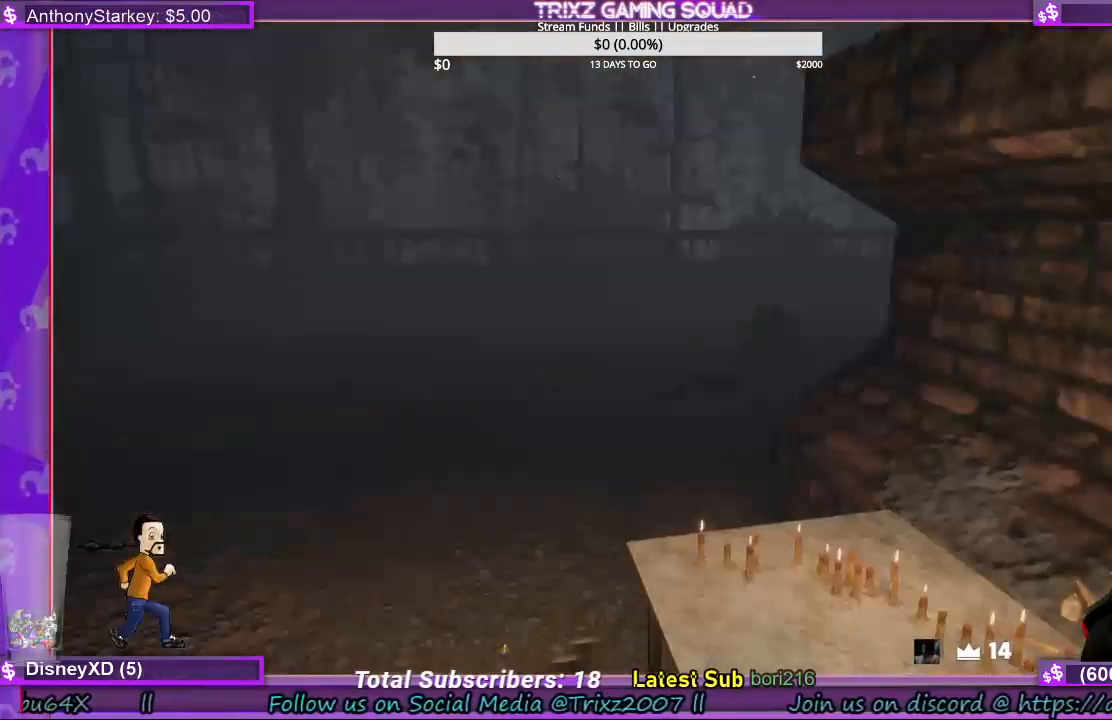
{"keys": [], "mouse": [], "events": []}
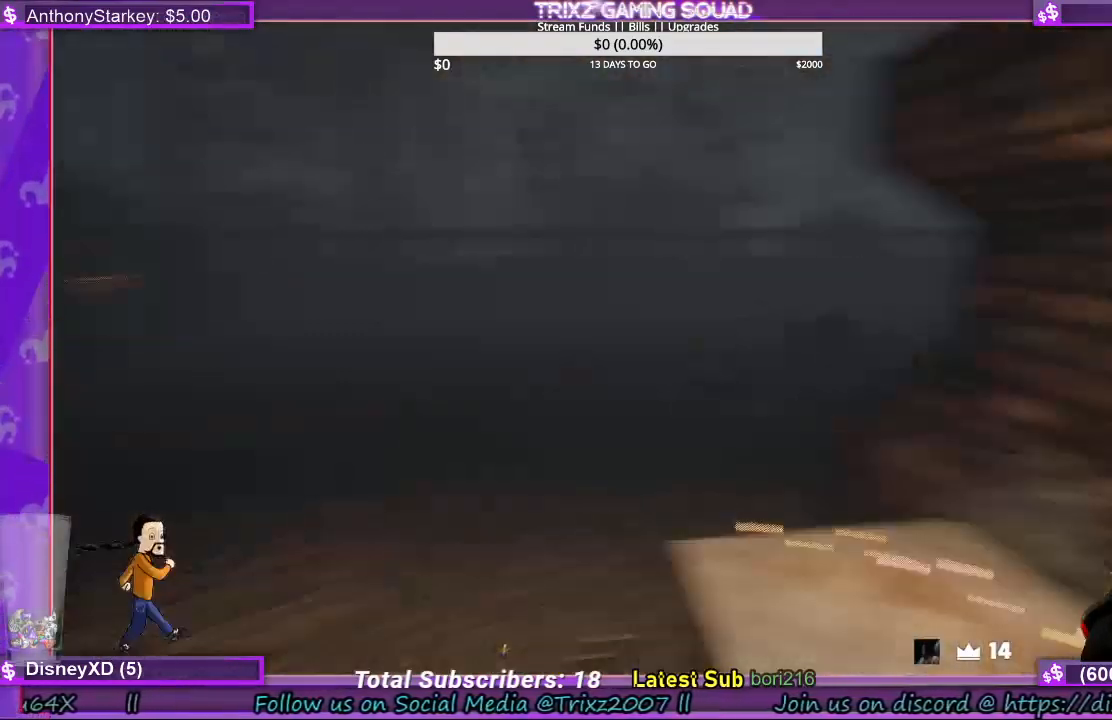
{"keys": [], "mouse": [], "events": []}
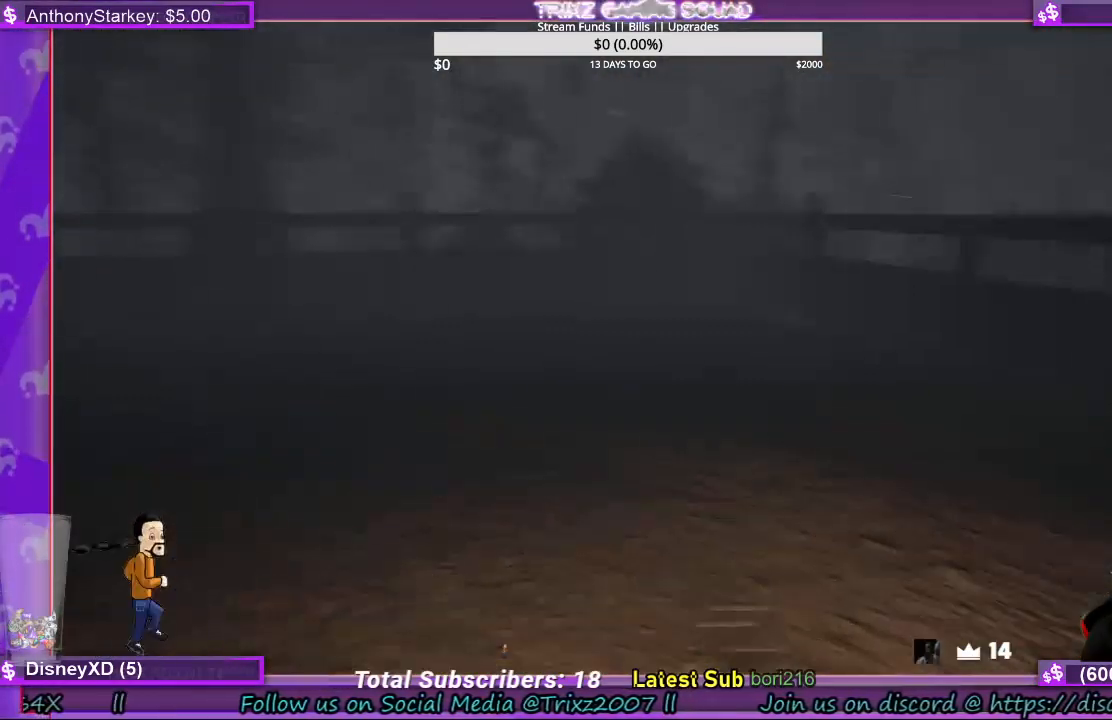
{"keys": [], "mouse": [], "events": []}
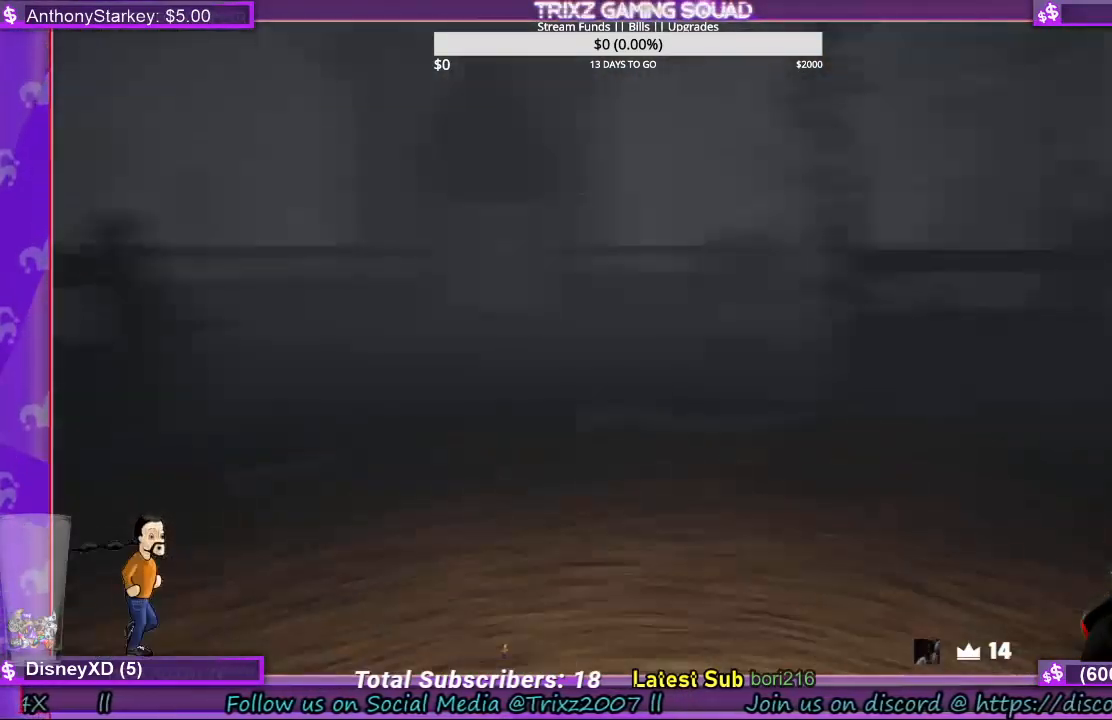
{"keys": [], "mouse": [], "events": []}
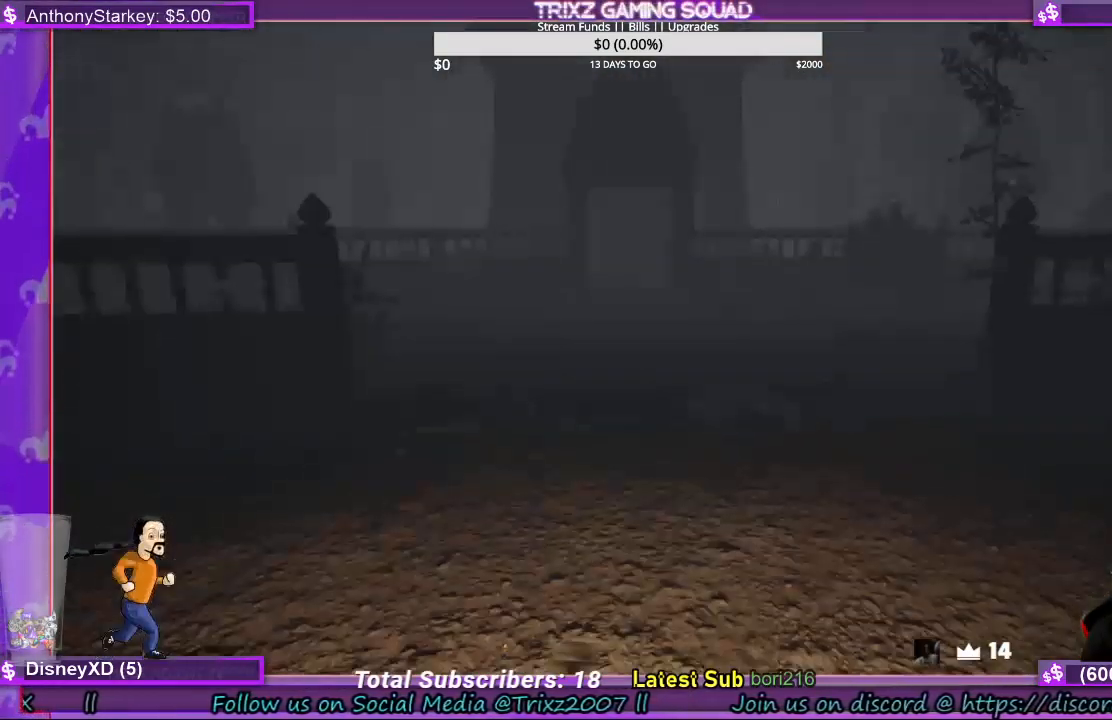
{"keys": [], "mouse": ["right"], "events": [[500, "mouse_right", "down"]]}